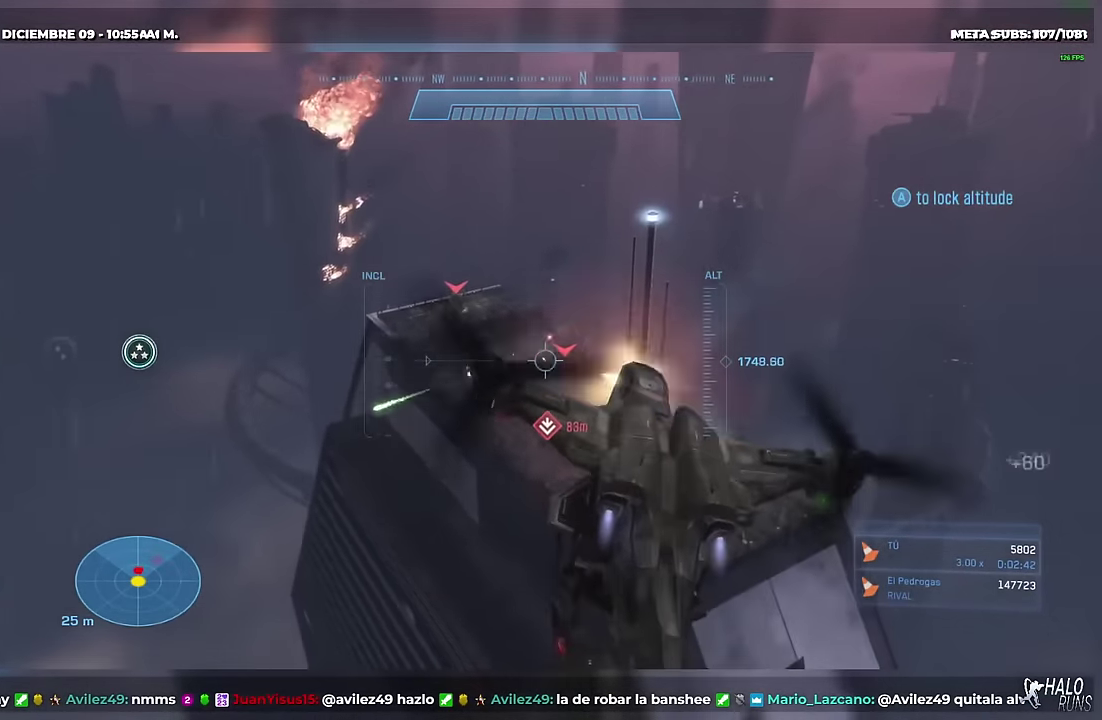
Gameplay with a controller (Xbox layout); each line is a JSON object with the inputs held at the frame after it. "events" lists button and stick changes between this image and that frame as [ms after this image, input, new state], when the widget could be followed in between. This overlay highlights the sticks when they move; stick clicks (L3) are not distinguishable. Not read: A DPAD_DOWN DPAD_LEFT DPAD_RIGHT DPAD_UP HOME L3 R3 SELECT START Y keyboard_mouse right_stick.
{"buttons": ["L2", "R2"], "left_stick": "up-right", "events": [[50, "left_stick", "up-right"]]}
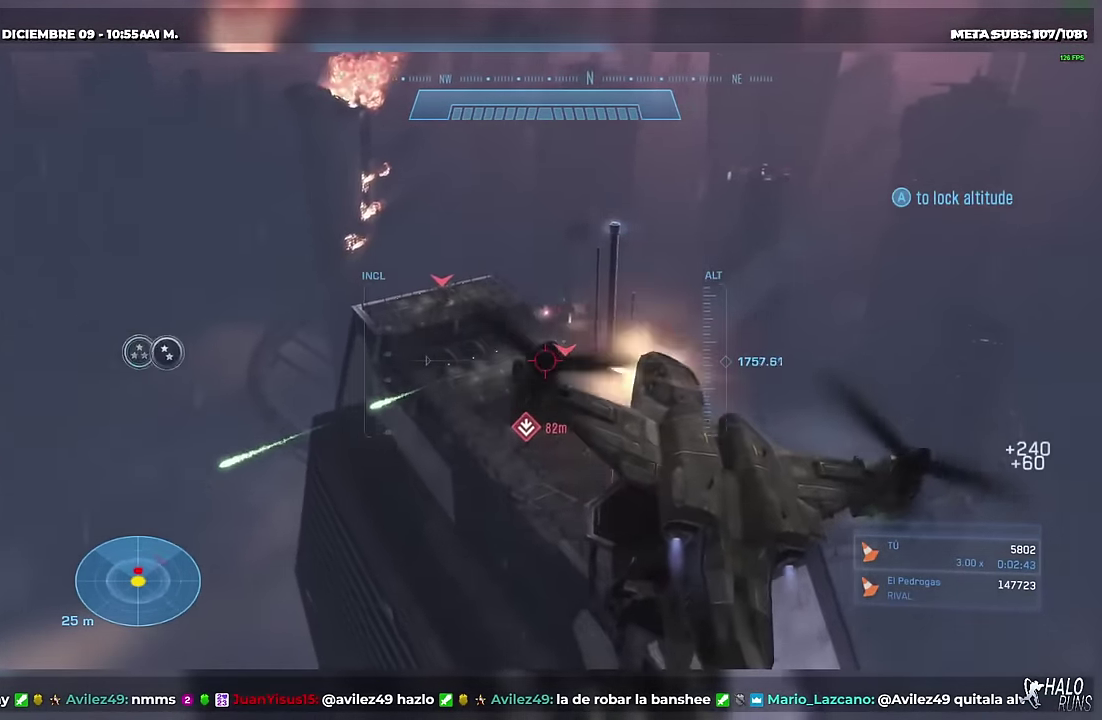
{"buttons": ["X", "L2", "R2"], "left_stick": "right", "events": [[416, "left_stick", "right"], [450, "X", "down"]]}
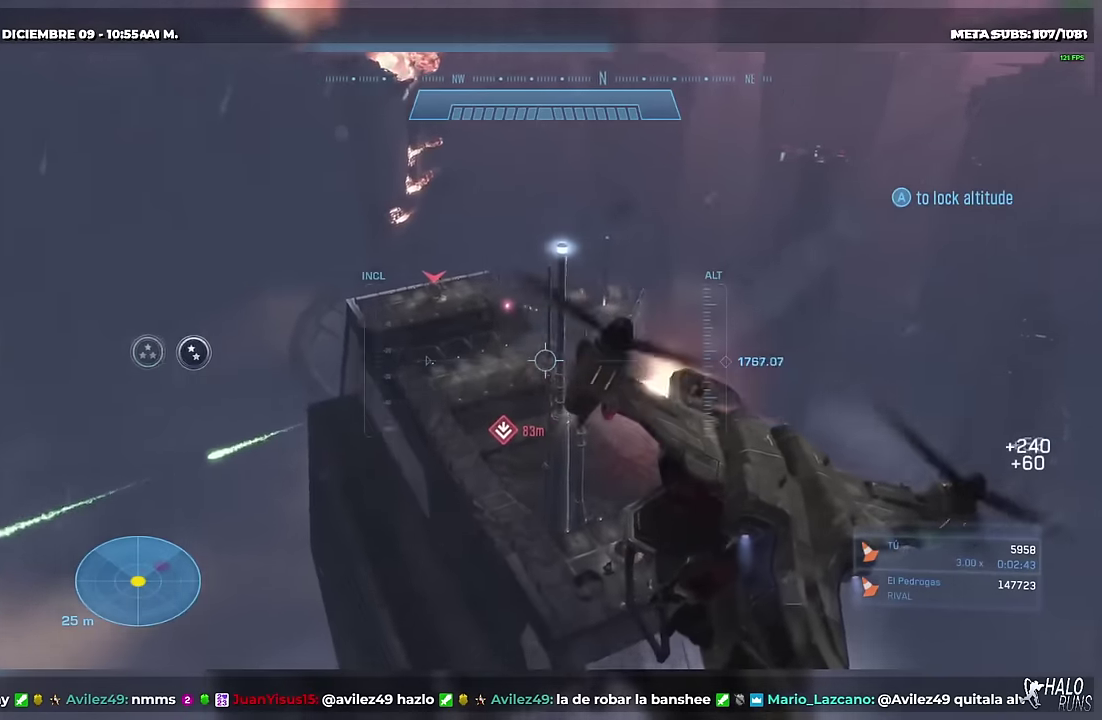
{"buttons": ["L2", "R2"], "left_stick": "right", "events": [[433, "X", "up"]]}
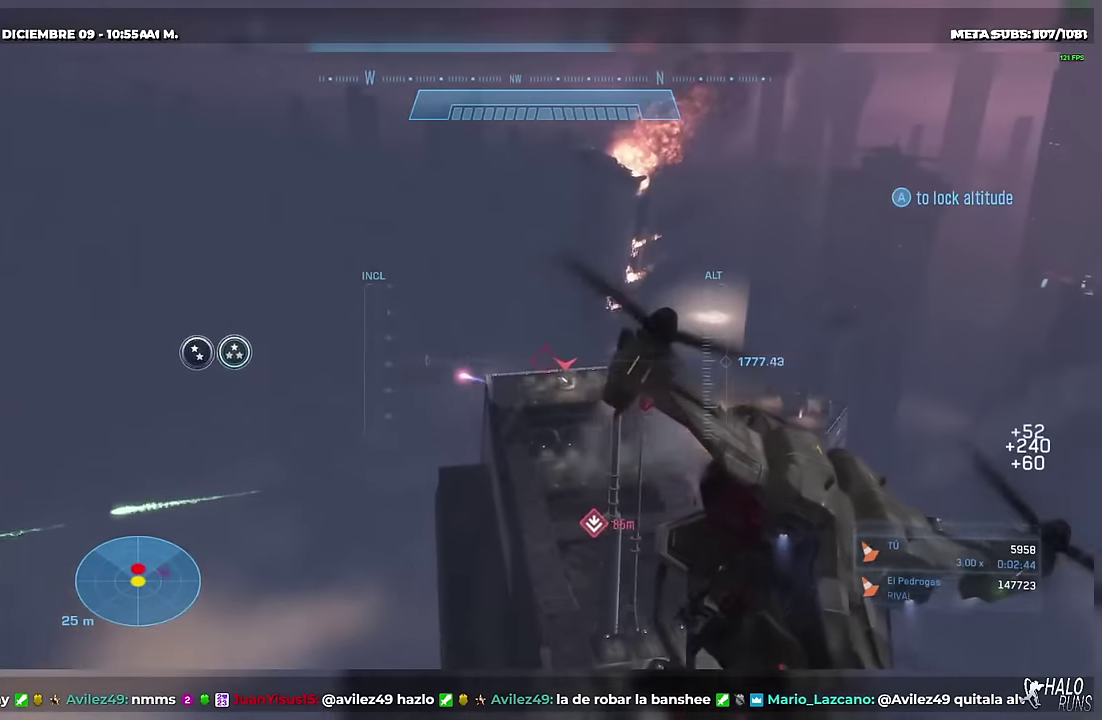
{"buttons": ["X", "R2"], "left_stick": "right", "events": [[184, "L2", "up"], [284, "X", "down"]]}
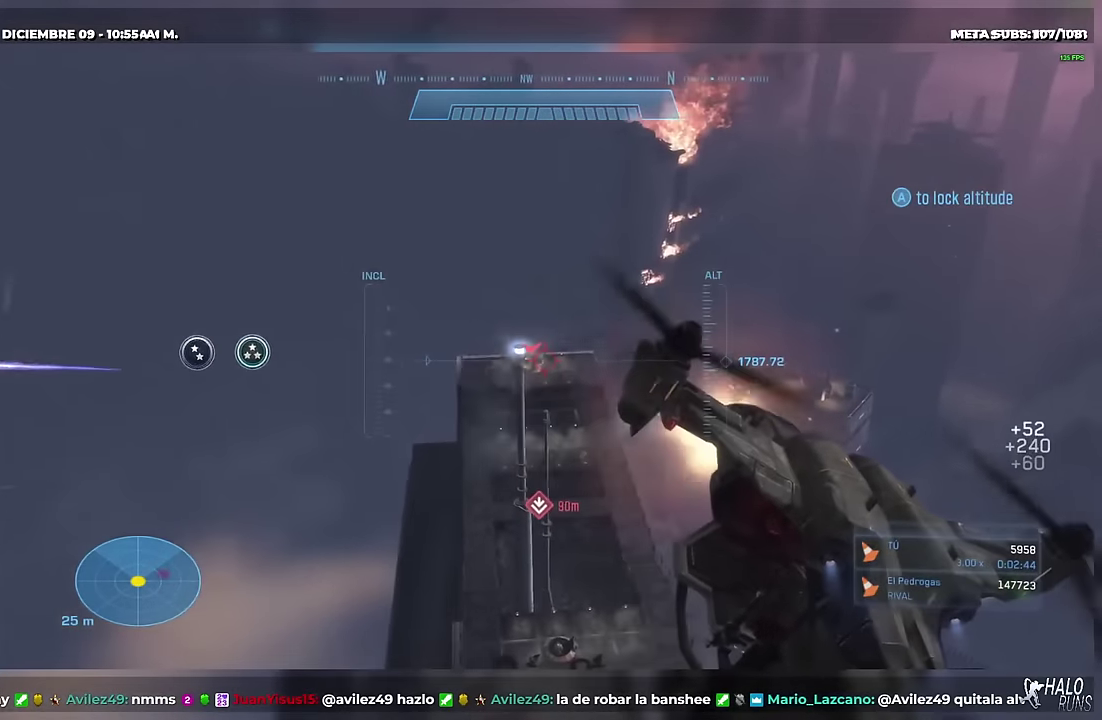
{"buttons": ["X", "L2", "R2"], "left_stick": "down", "events": [[33, "left_stick", "down-right"], [250, "L2", "down"], [383, "left_stick", "down"]]}
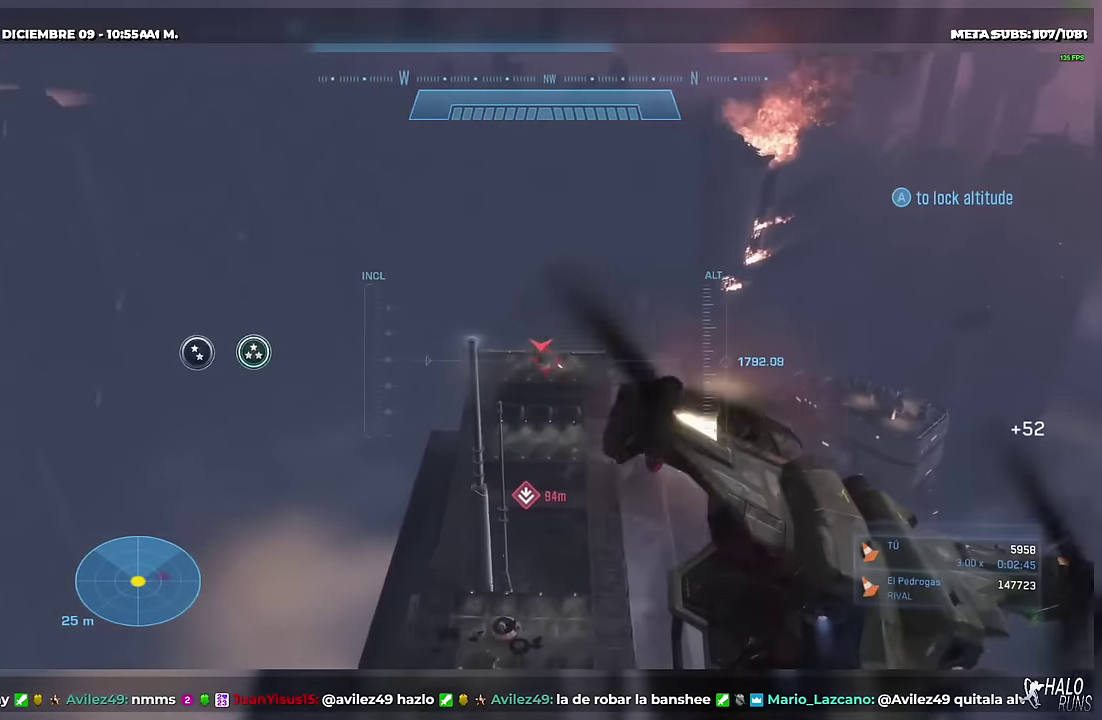
{"buttons": ["X", "L2", "R2"], "left_stick": "down", "events": []}
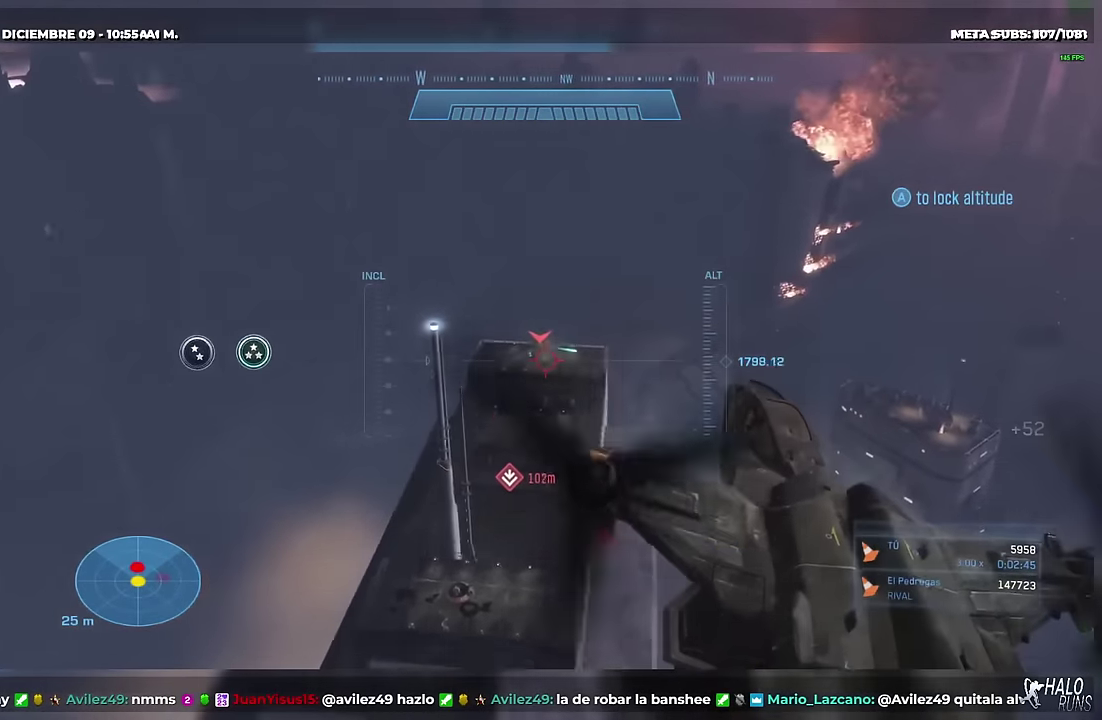
{"buttons": ["X", "L2", "R2"], "left_stick": "down", "events": []}
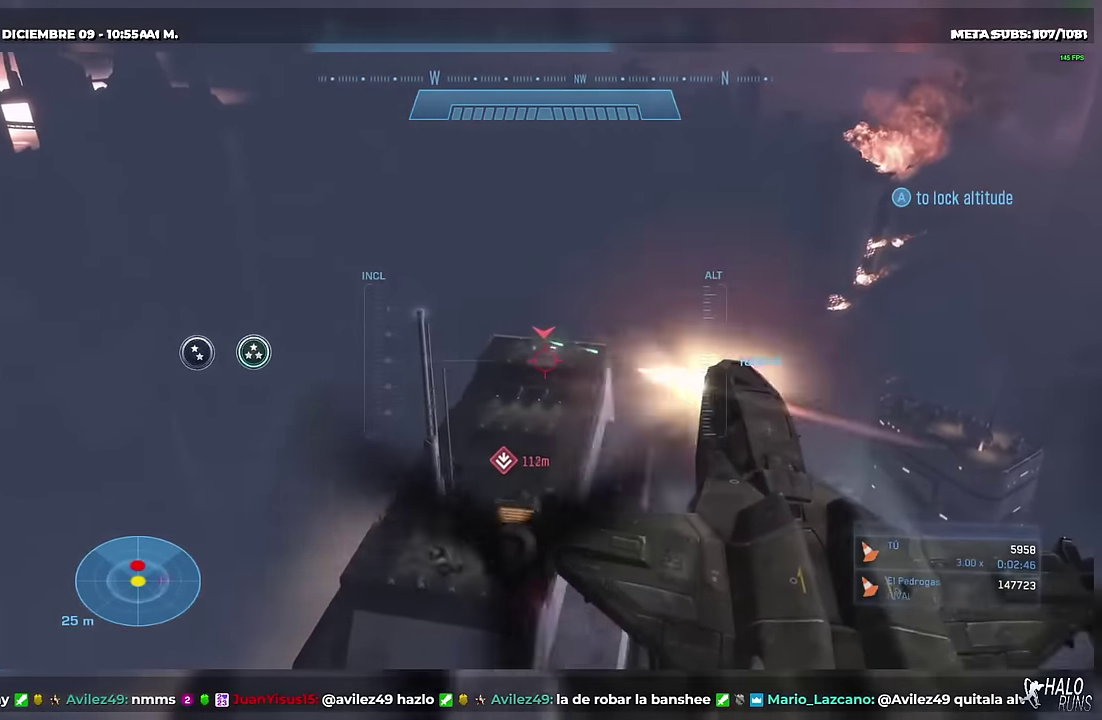
{"buttons": ["X", "L2", "R2"], "left_stick": "down", "events": []}
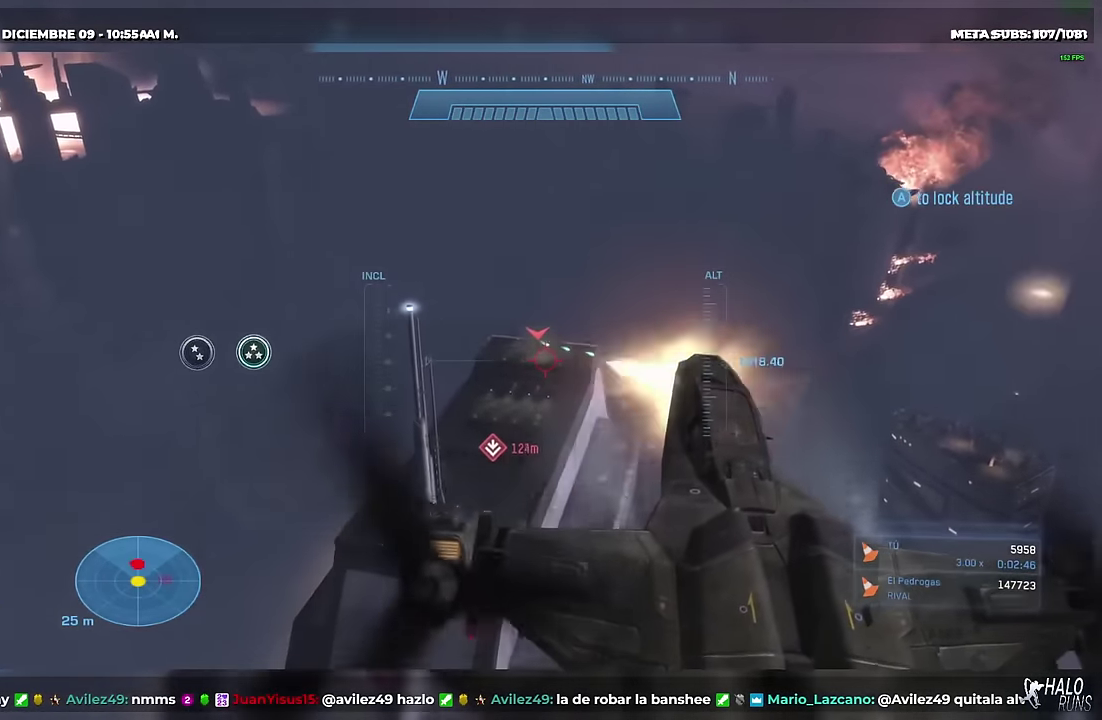
{"buttons": ["X", "R2"], "left_stick": "down", "events": [[433, "L2", "up"]]}
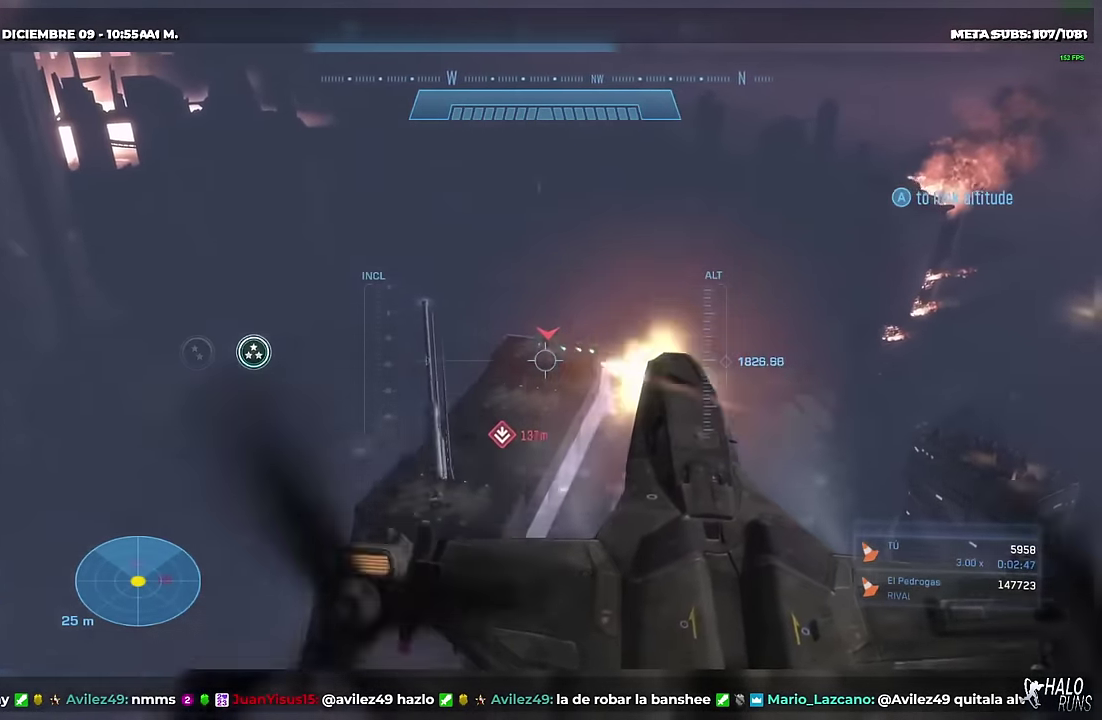
{"buttons": ["R2"], "left_stick": "down", "events": [[117, "X", "up"]]}
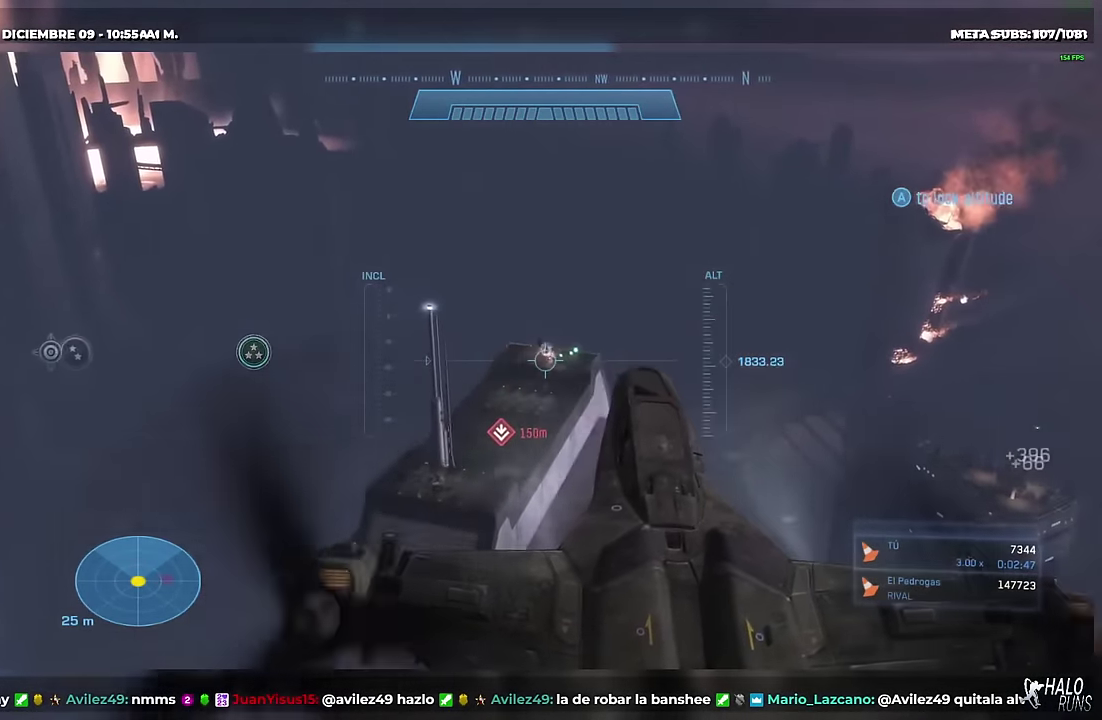
{"buttons": ["B"], "left_stick": "right", "events": [[183, "B", "down"], [283, "R2", "up"], [283, "left_stick", "down-right"], [450, "left_stick", "right"]]}
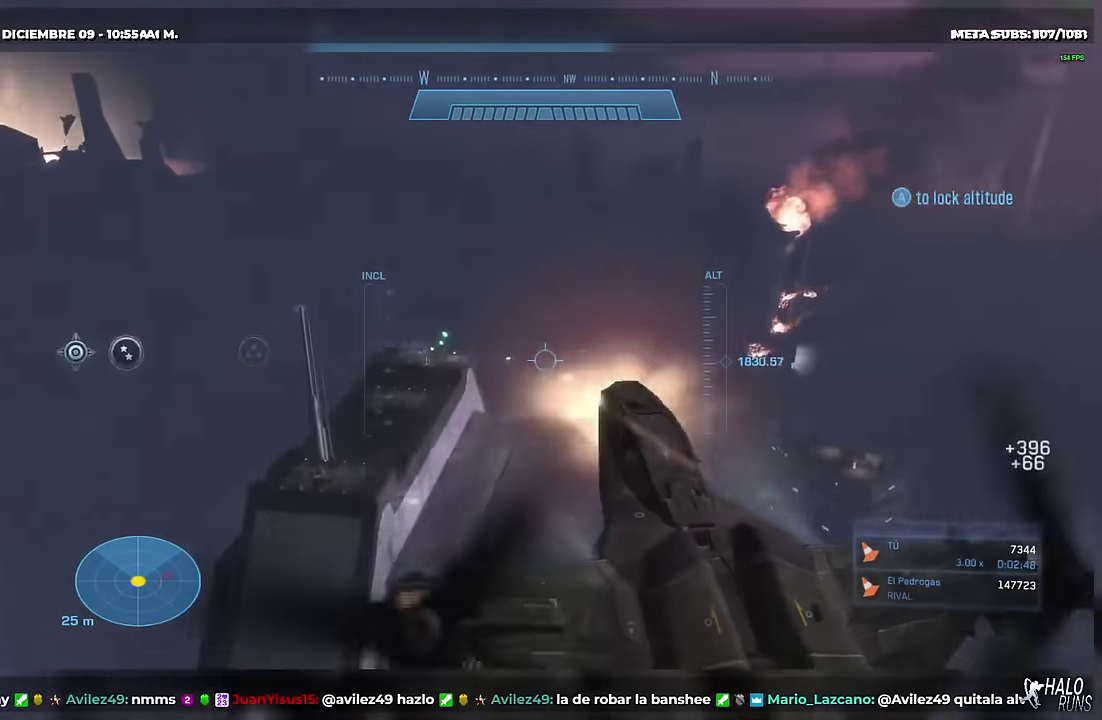
{"buttons": ["B"], "left_stick": "right", "events": []}
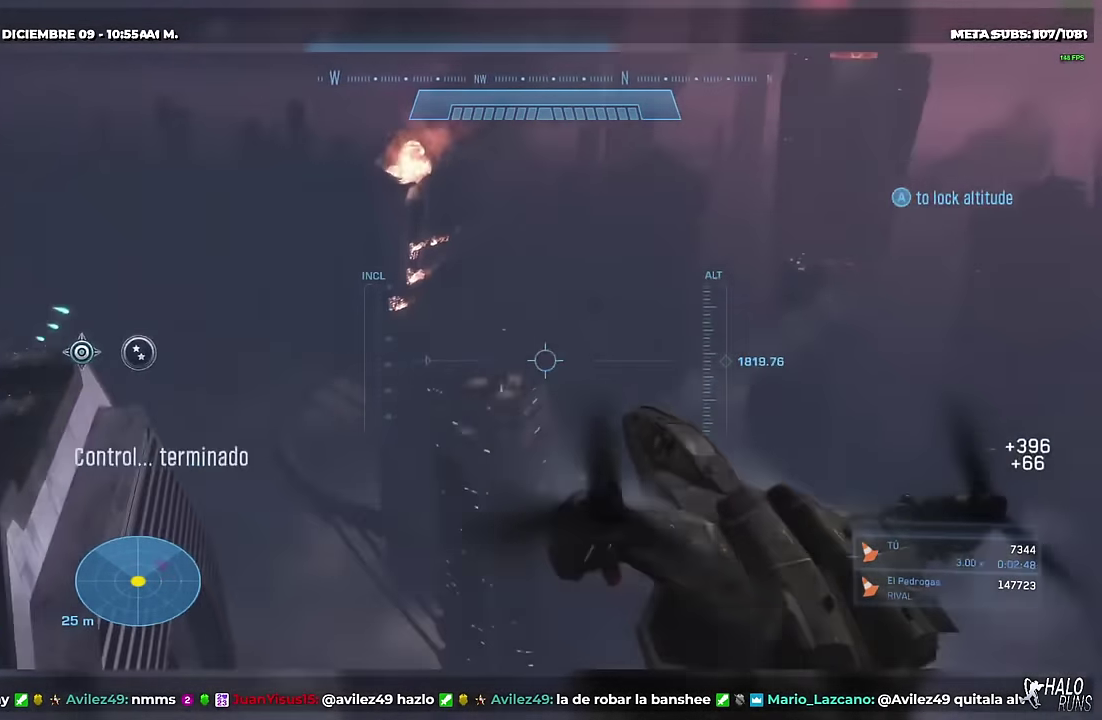
{"buttons": ["B"], "left_stick": "right", "events": []}
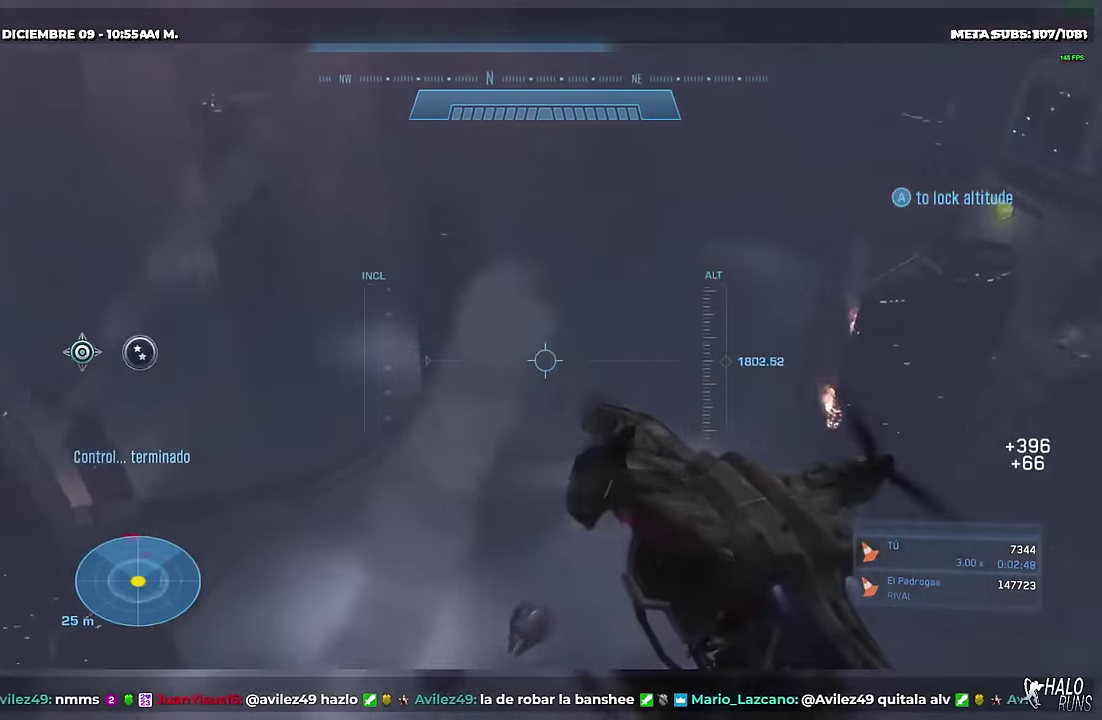
{"buttons": [], "left_stick": "up-right", "events": [[66, "left_stick", "up-right"], [216, "B", "up"]]}
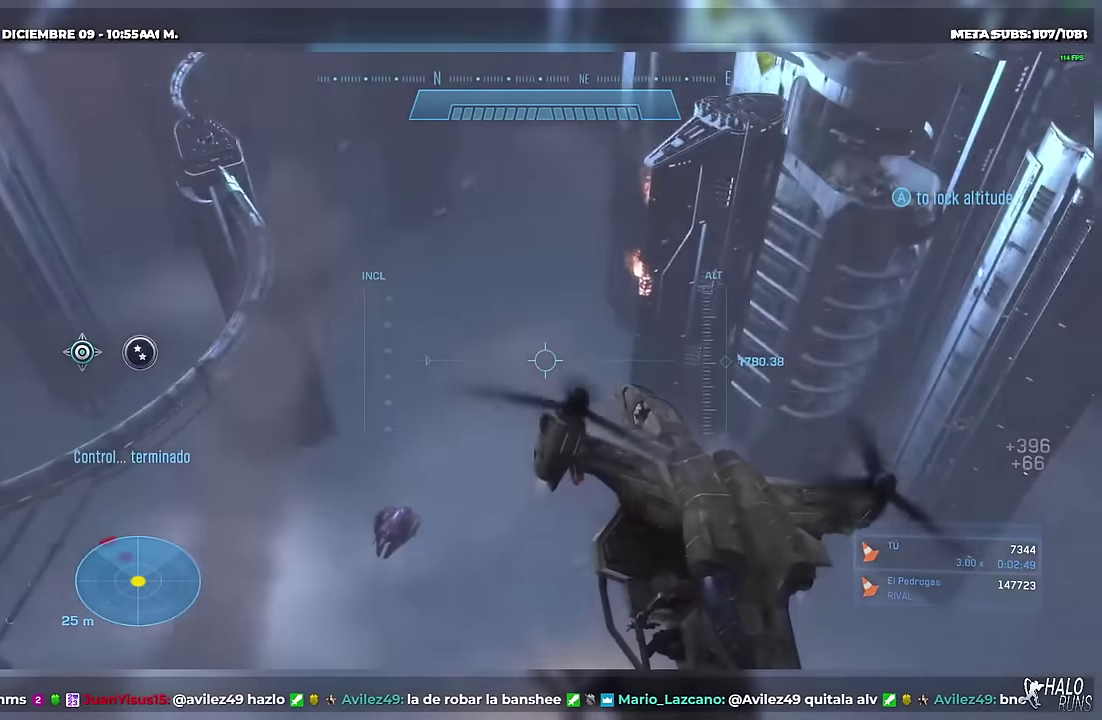
{"buttons": [], "left_stick": "up-right", "events": []}
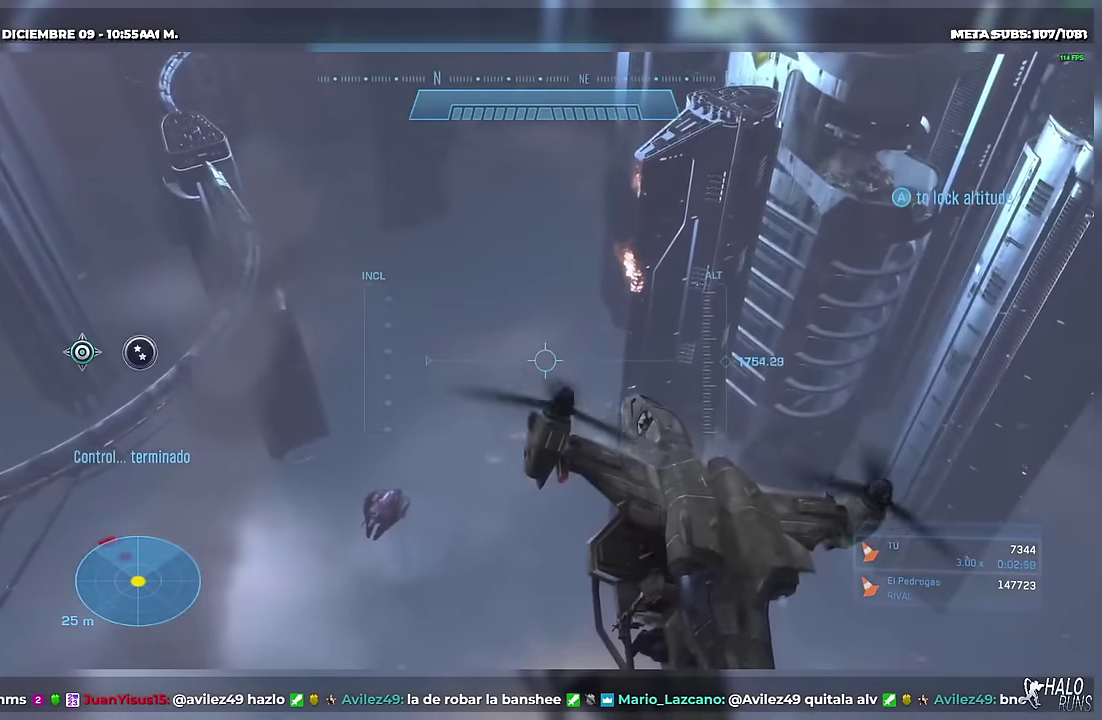
{"buttons": [], "left_stick": "up-right", "events": []}
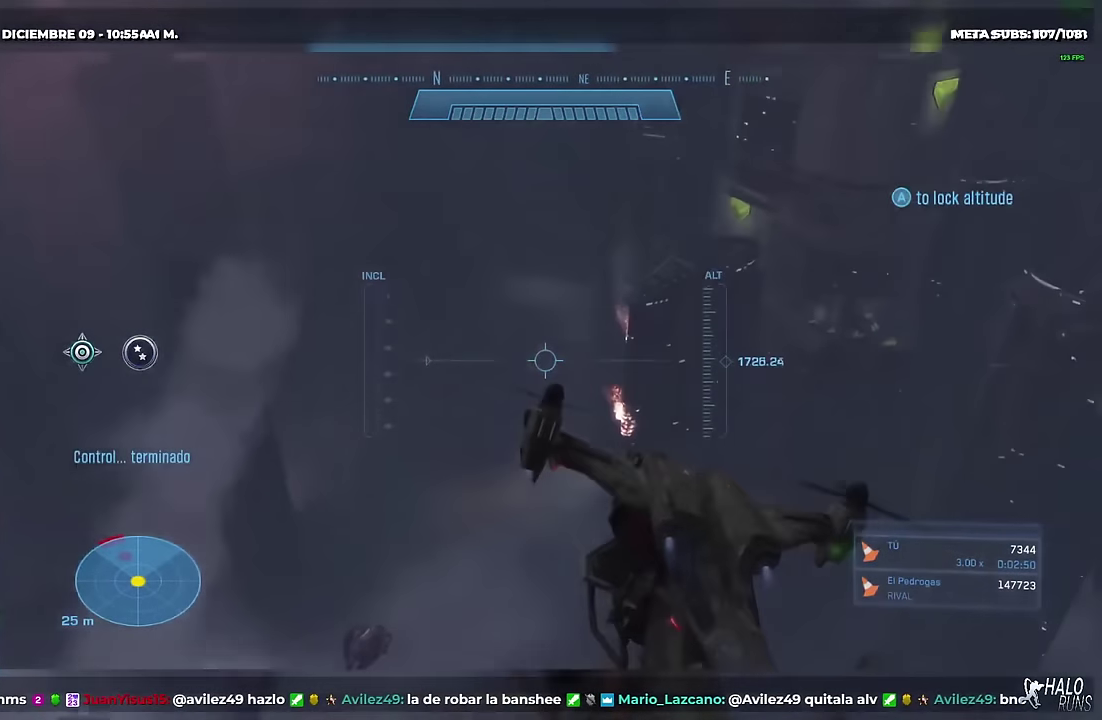
{"buttons": [], "left_stick": "up-right", "events": []}
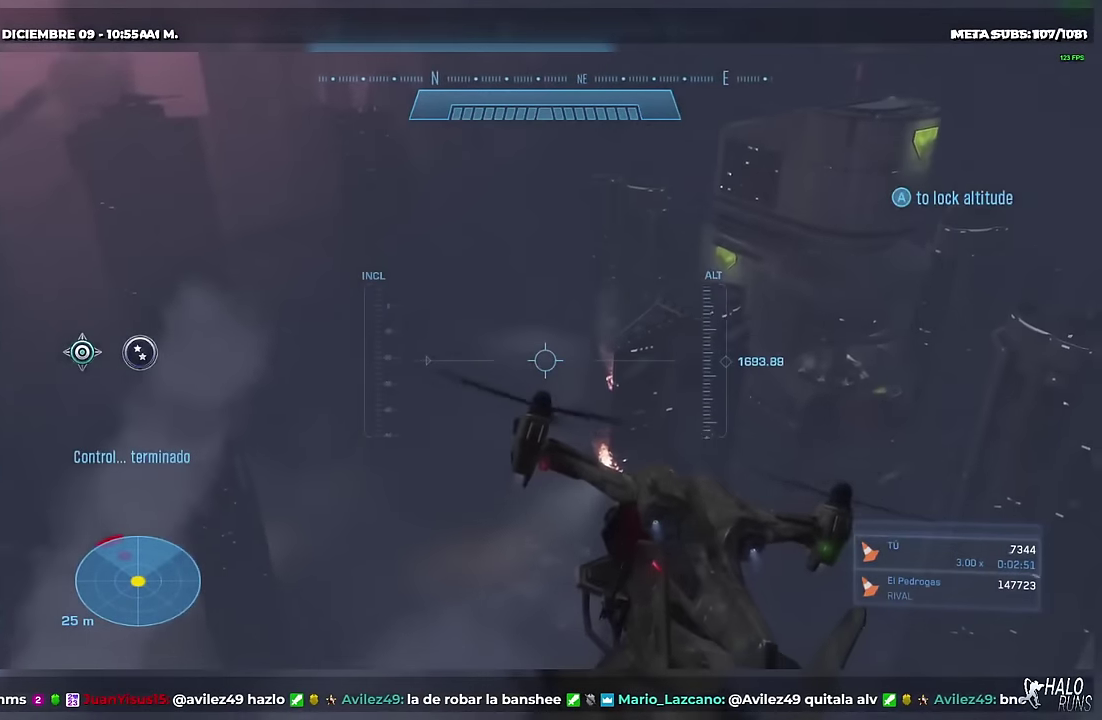
{"buttons": [], "left_stick": "up-right", "events": []}
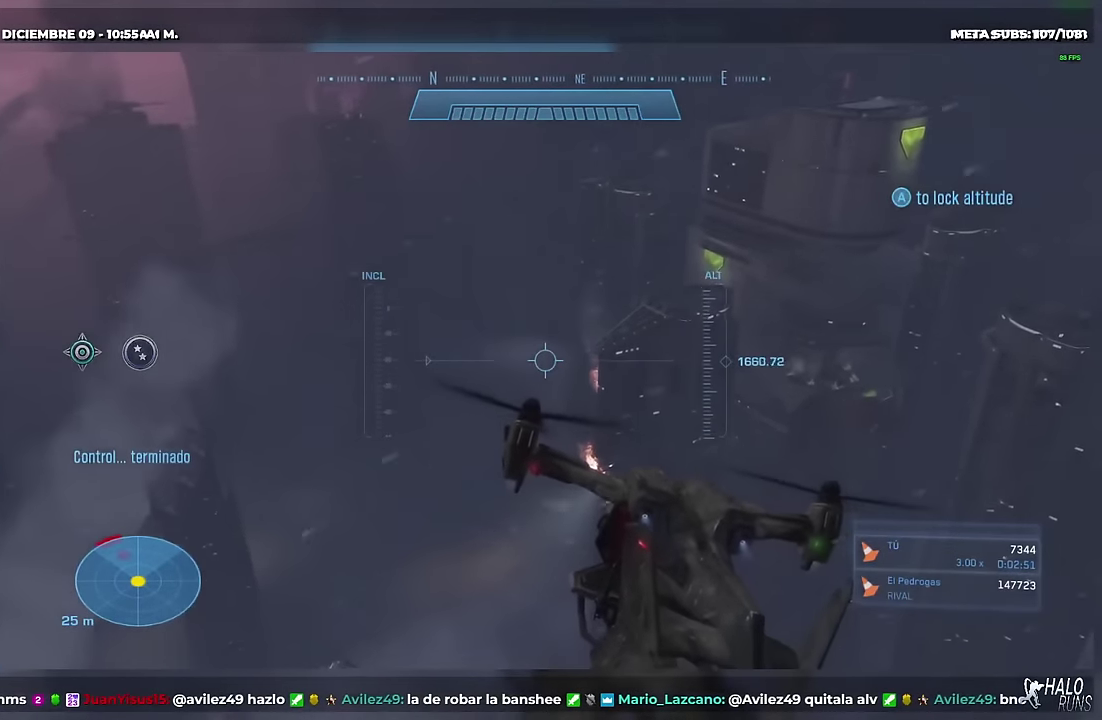
{"buttons": [], "left_stick": "up-right", "events": []}
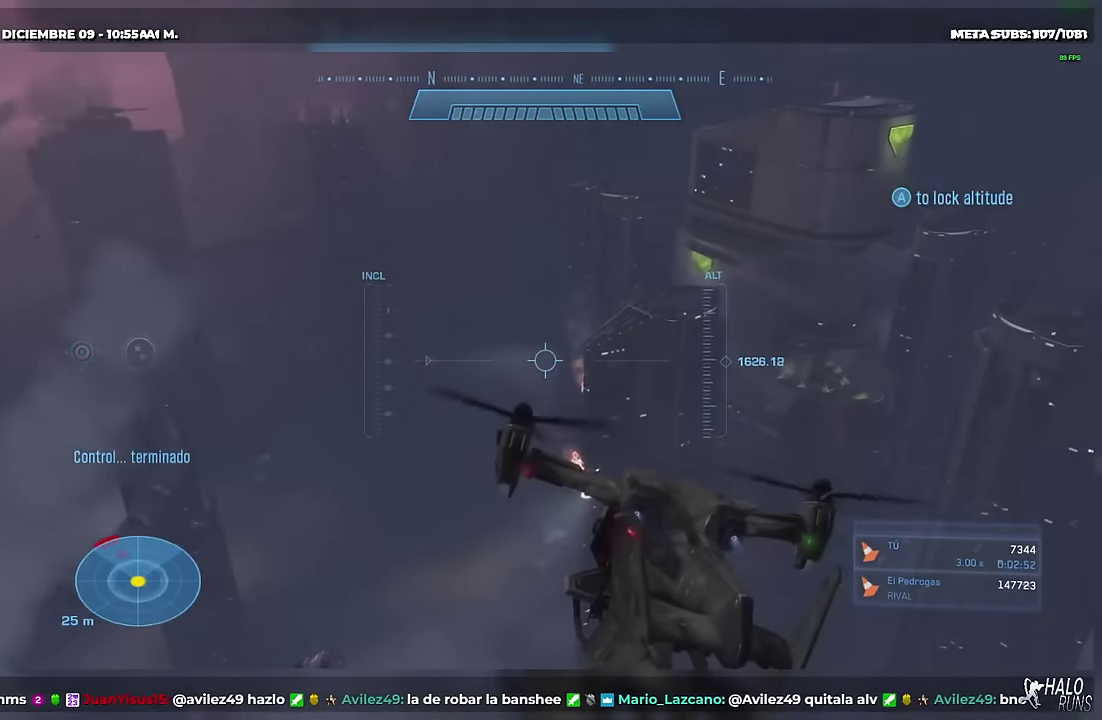
{"buttons": [], "left_stick": "up-right", "events": []}
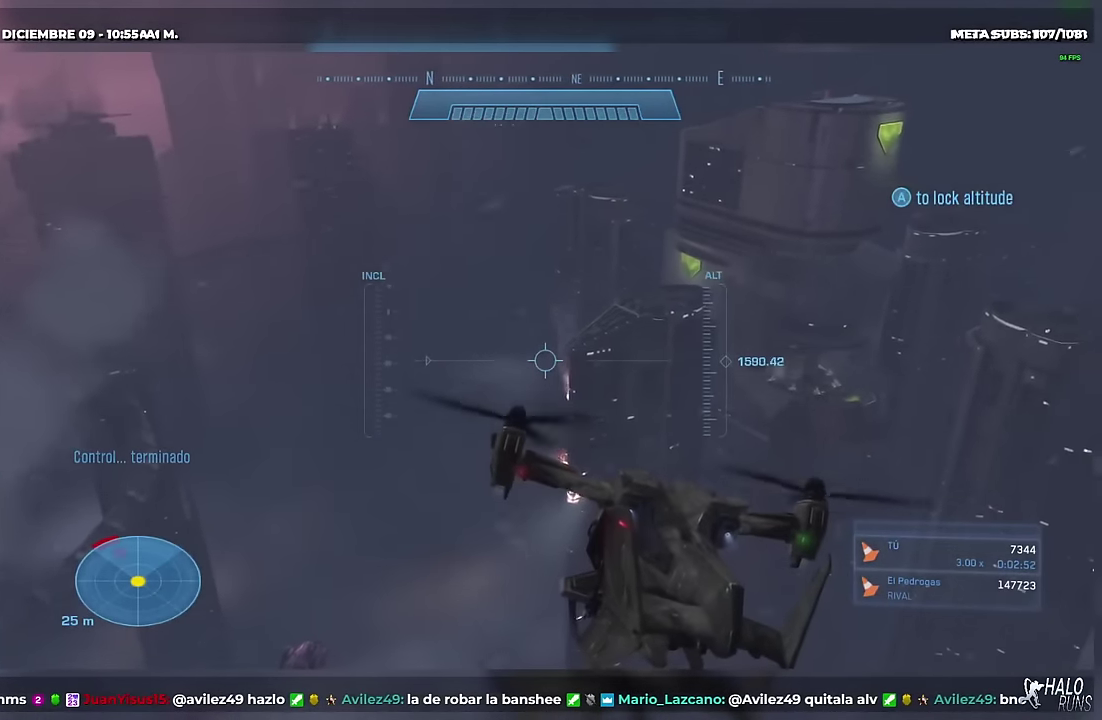
{"buttons": [], "left_stick": "up-right", "events": []}
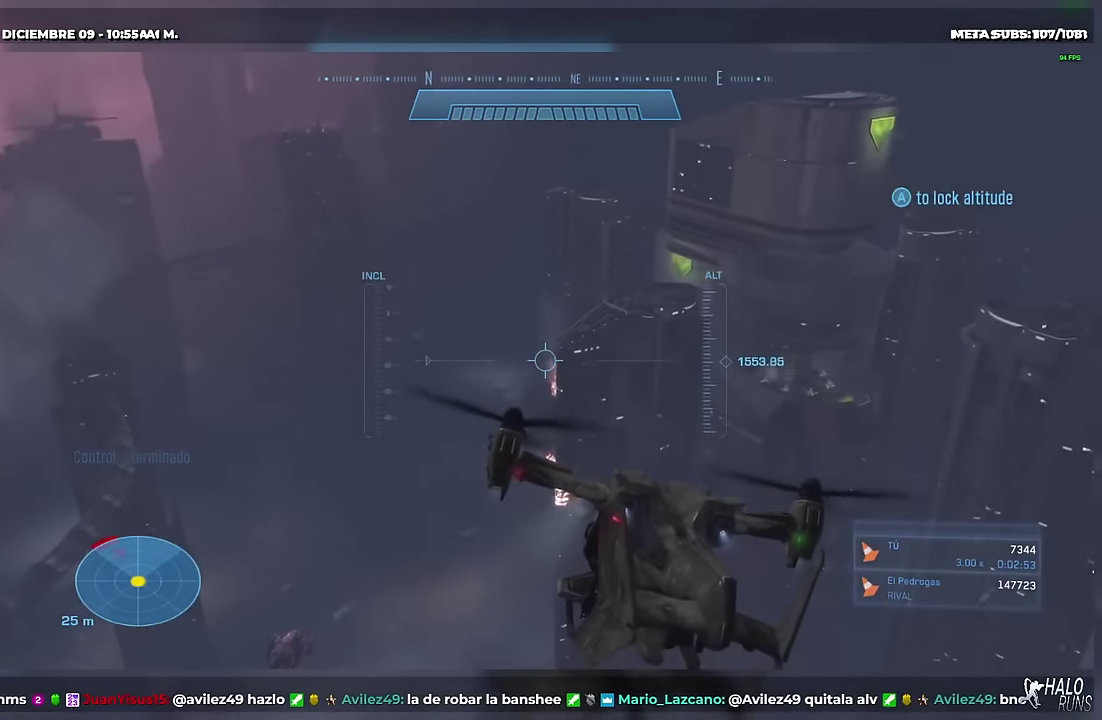
{"buttons": [], "left_stick": "up-right", "events": []}
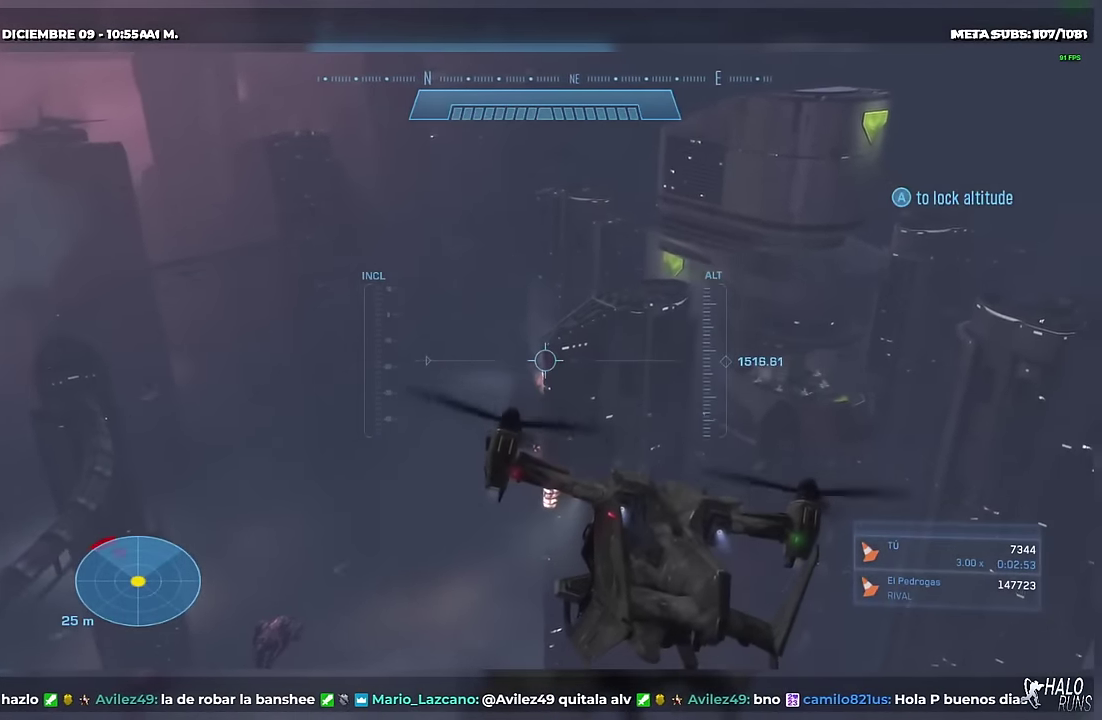
{"buttons": ["L2"], "left_stick": "up-right", "events": [[467, "L2", "down"]]}
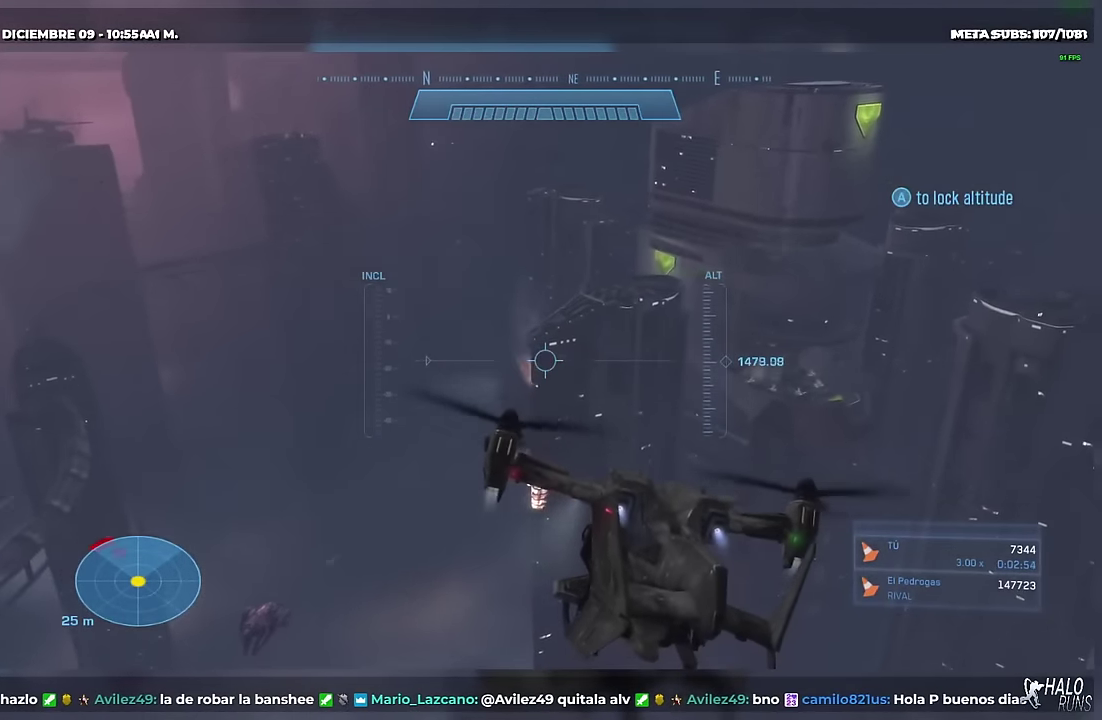
{"buttons": ["L2"], "left_stick": "up-right", "events": []}
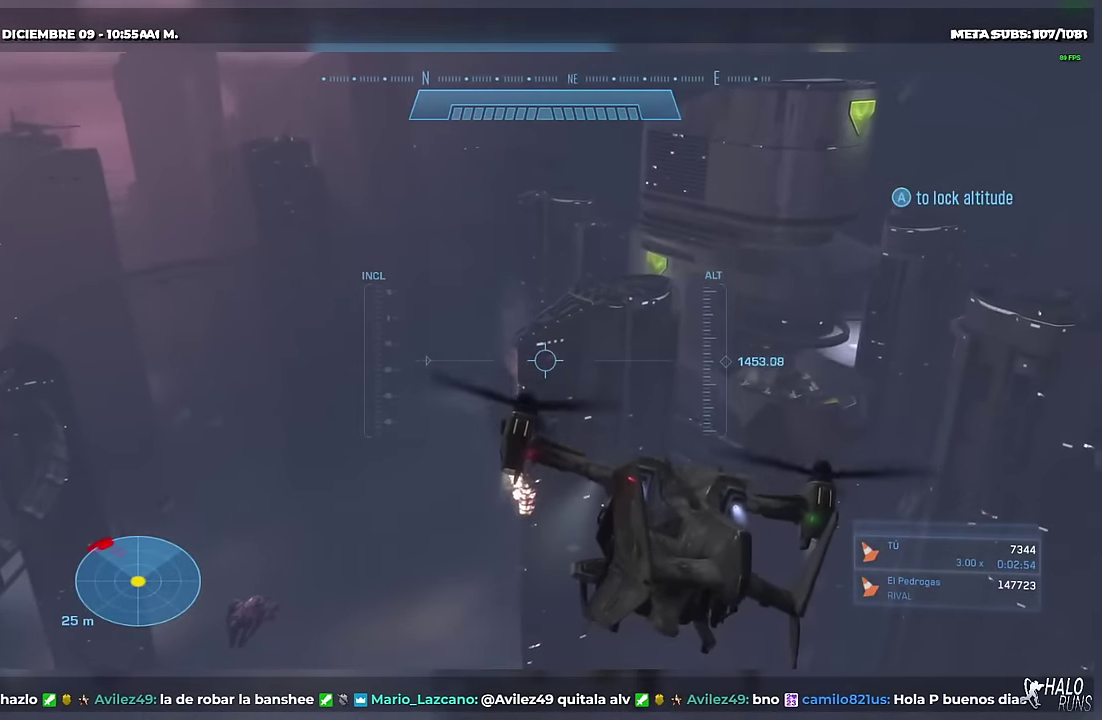
{"buttons": ["L2"], "left_stick": "up-right", "events": []}
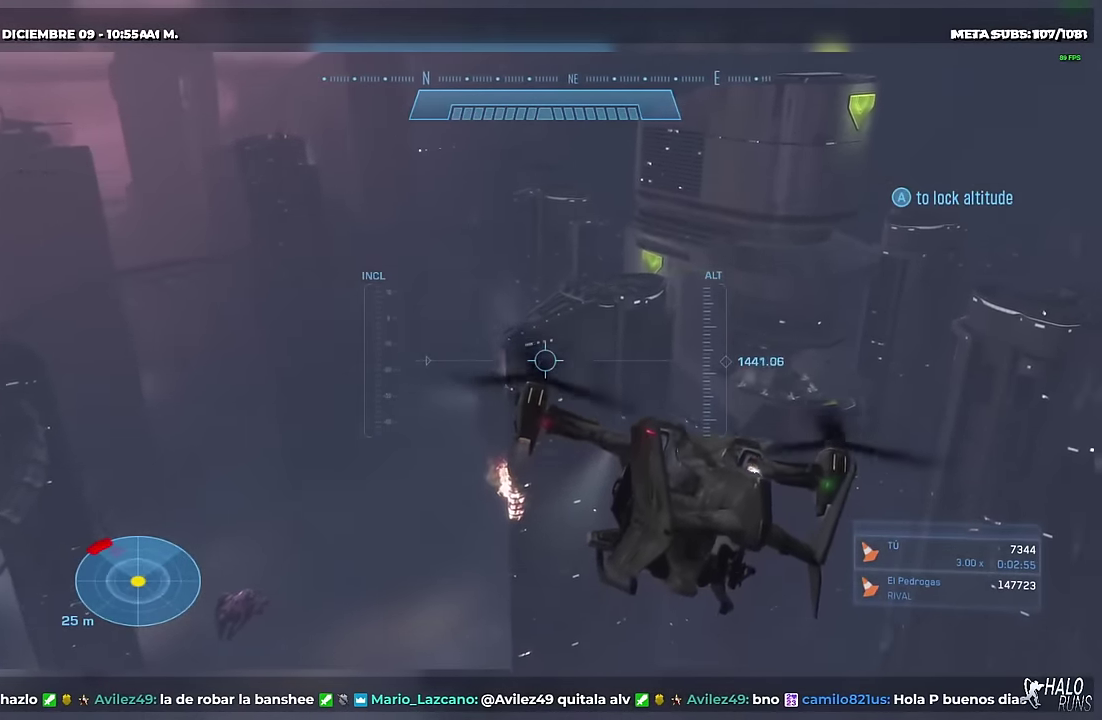
{"buttons": ["L2"], "left_stick": "up-right", "events": []}
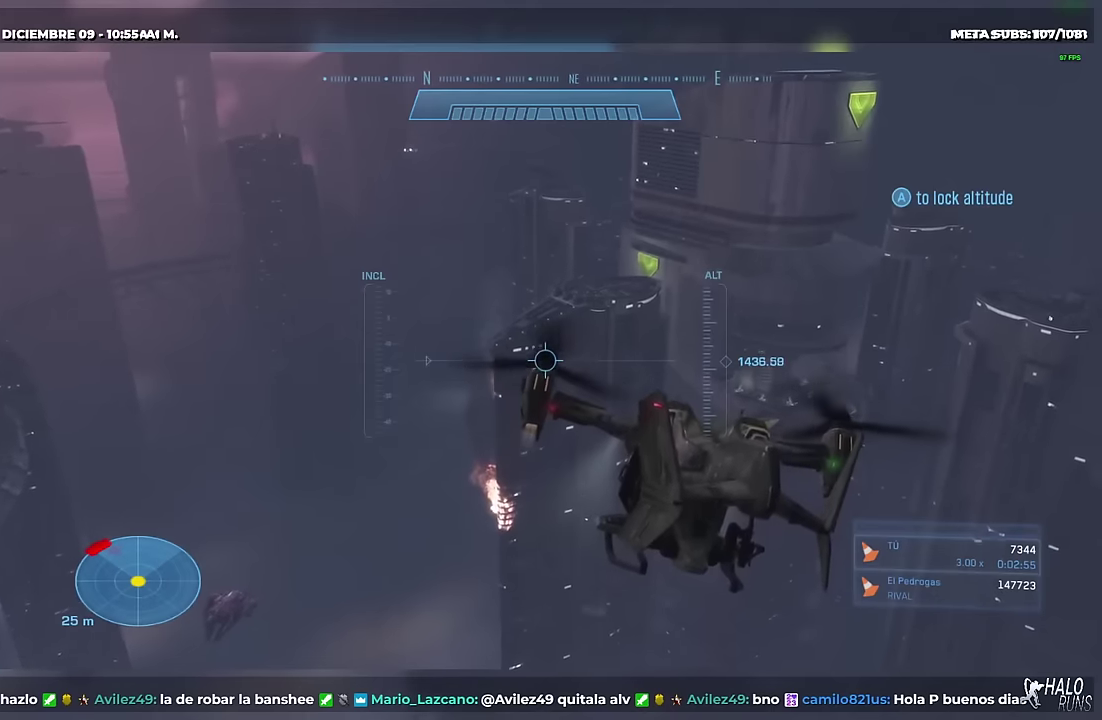
{"buttons": ["L2"], "left_stick": "up-right", "events": []}
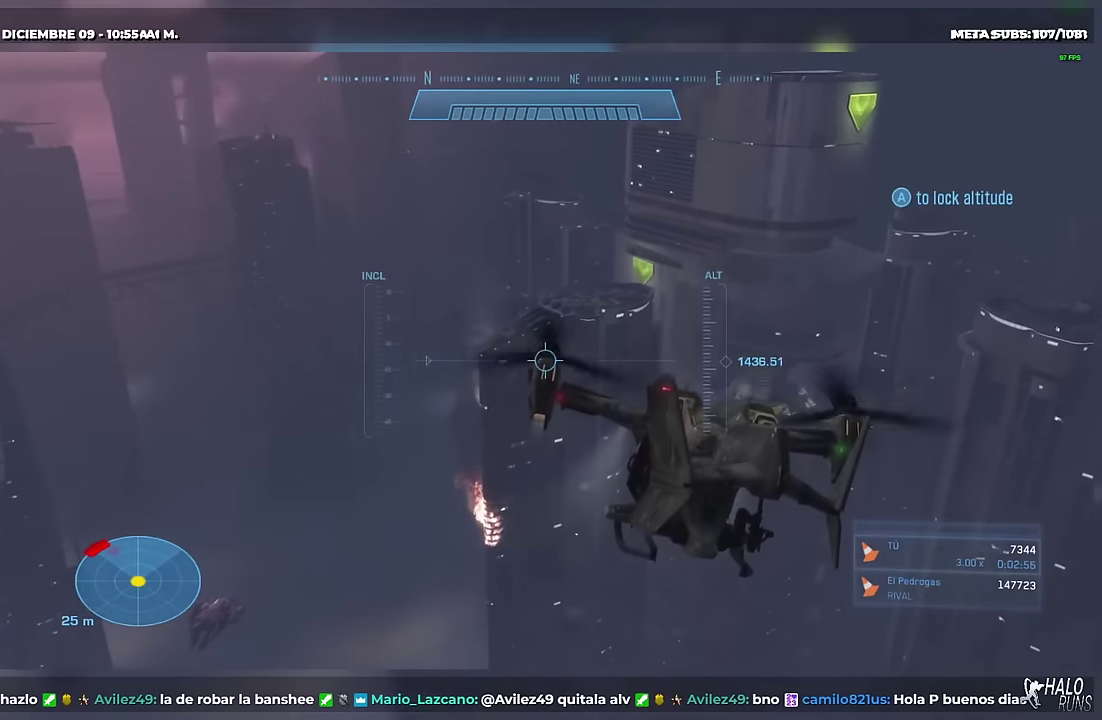
{"buttons": [], "left_stick": "up-right", "events": [[233, "L2", "up"]]}